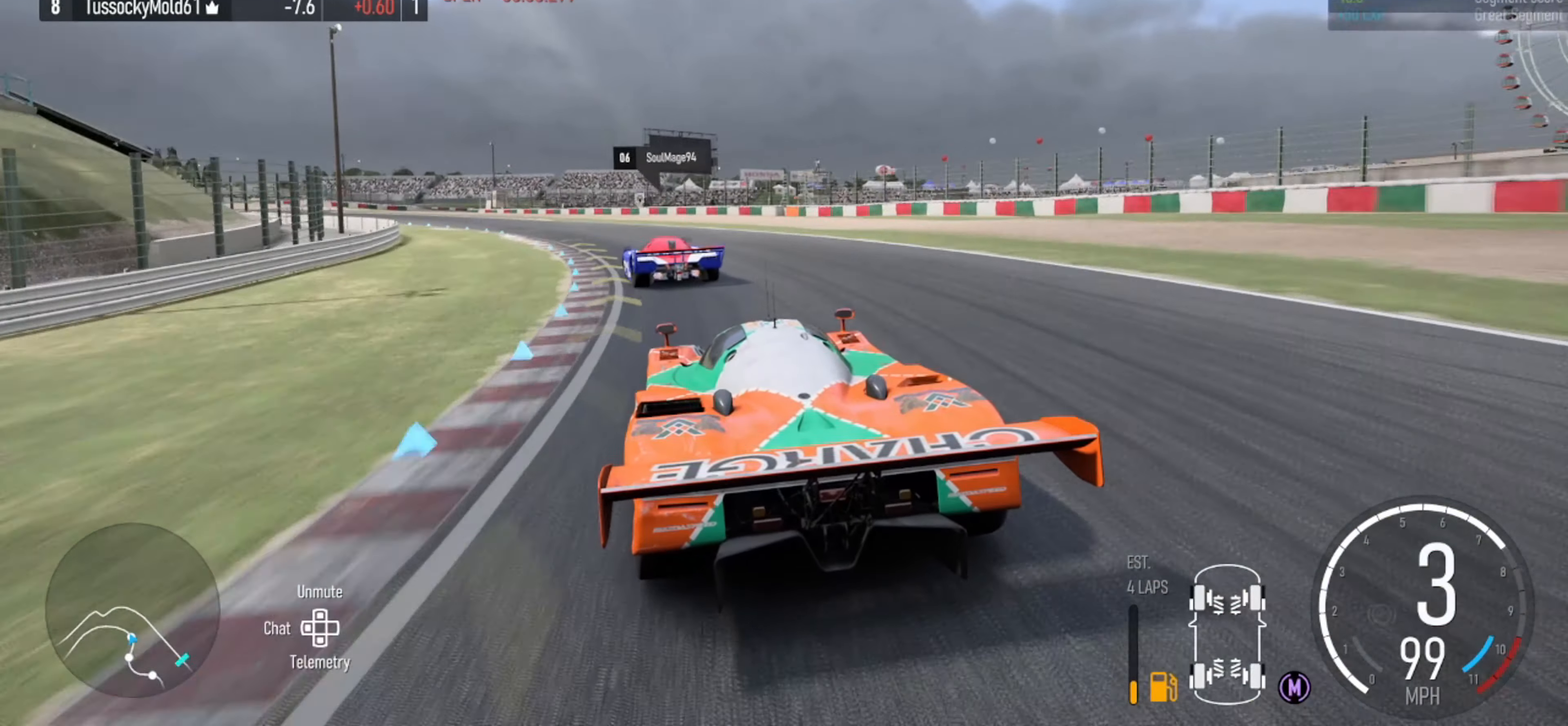
Gameplay with a controller (Xbox layout); each line is a JSON object with the inputs held at the frame after it. "events" lists button and stick changes between this image and that frame as [ms after this image, input, new state], when the widget could be followed in between.
{"buttons": ["R2"], "left_stick": "left", "right_stick": "center", "events": []}
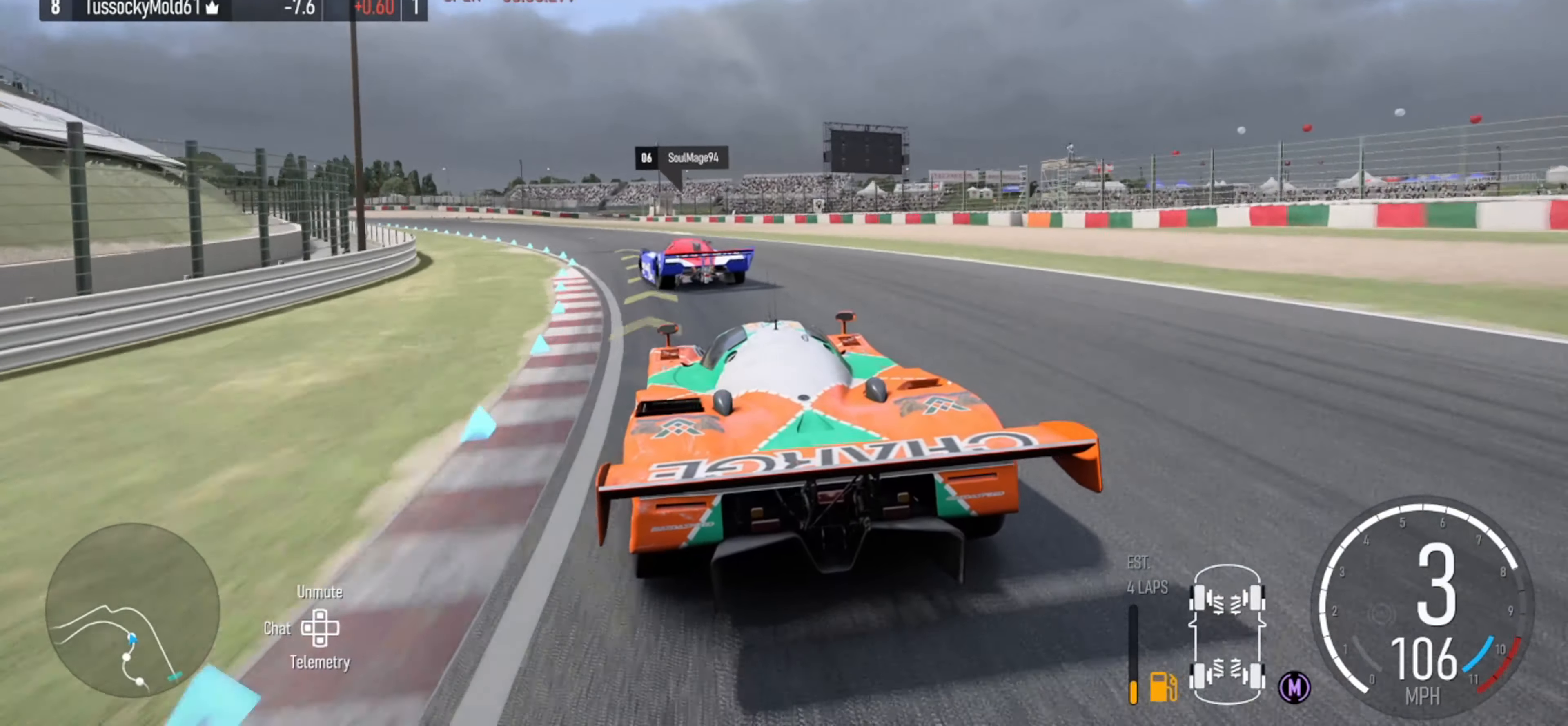
{"buttons": ["R2"], "left_stick": "left", "right_stick": "center", "events": [[200, "R2", "up"], [333, "R2", "down"]]}
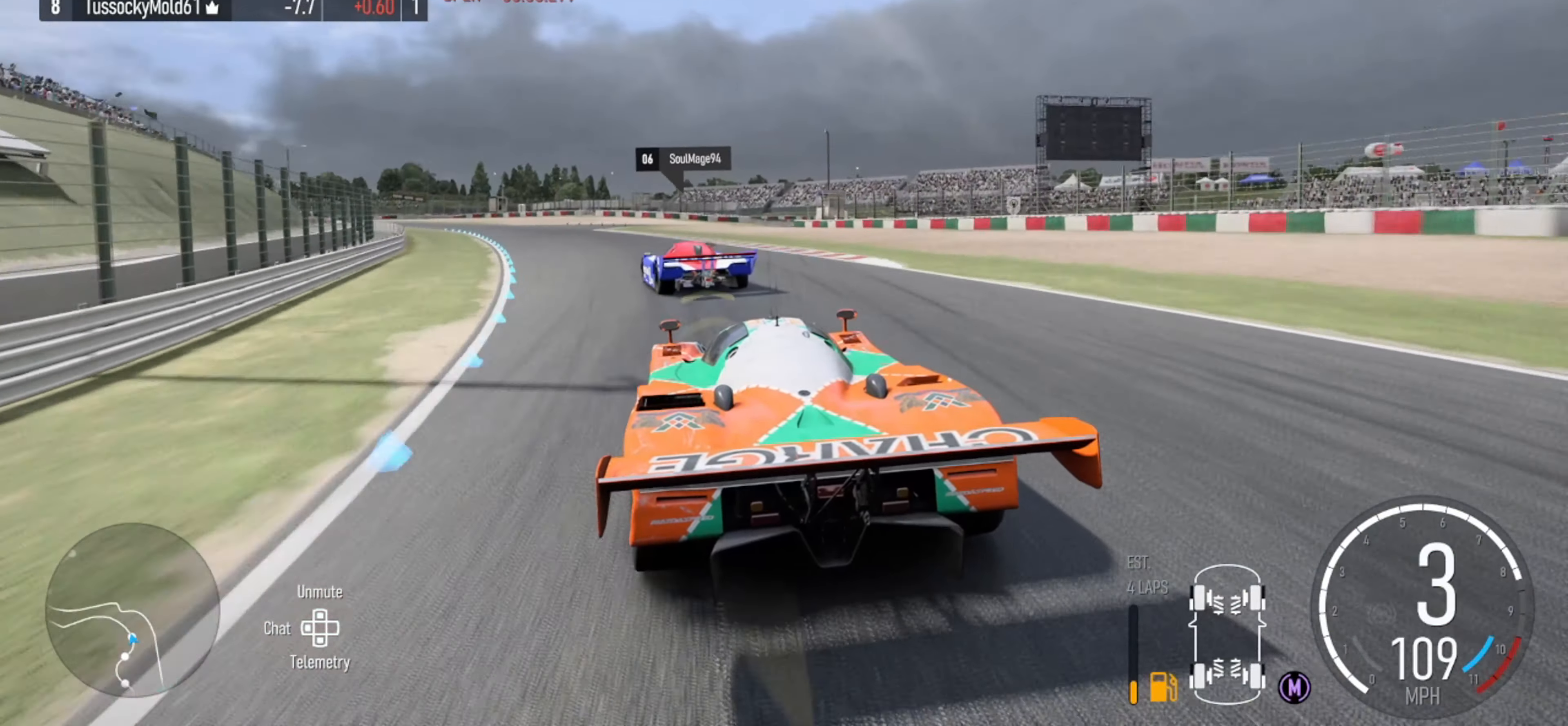
{"buttons": ["R2"], "left_stick": "left", "right_stick": "center", "events": [[267, "left_stick", "center"], [400, "left_stick", "left"]]}
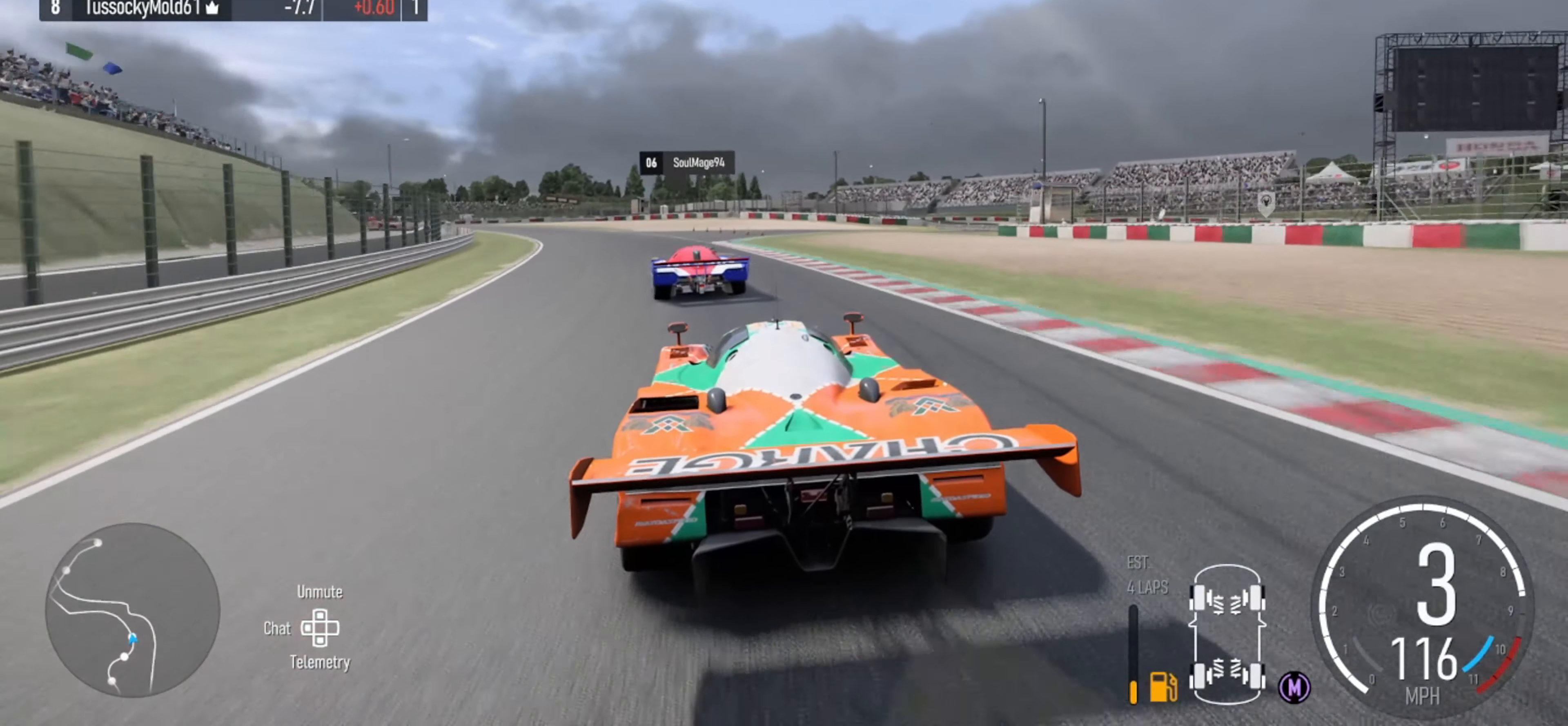
{"buttons": ["R2"], "left_stick": "center", "right_stick": "center", "events": [[467, "left_stick", "center"]]}
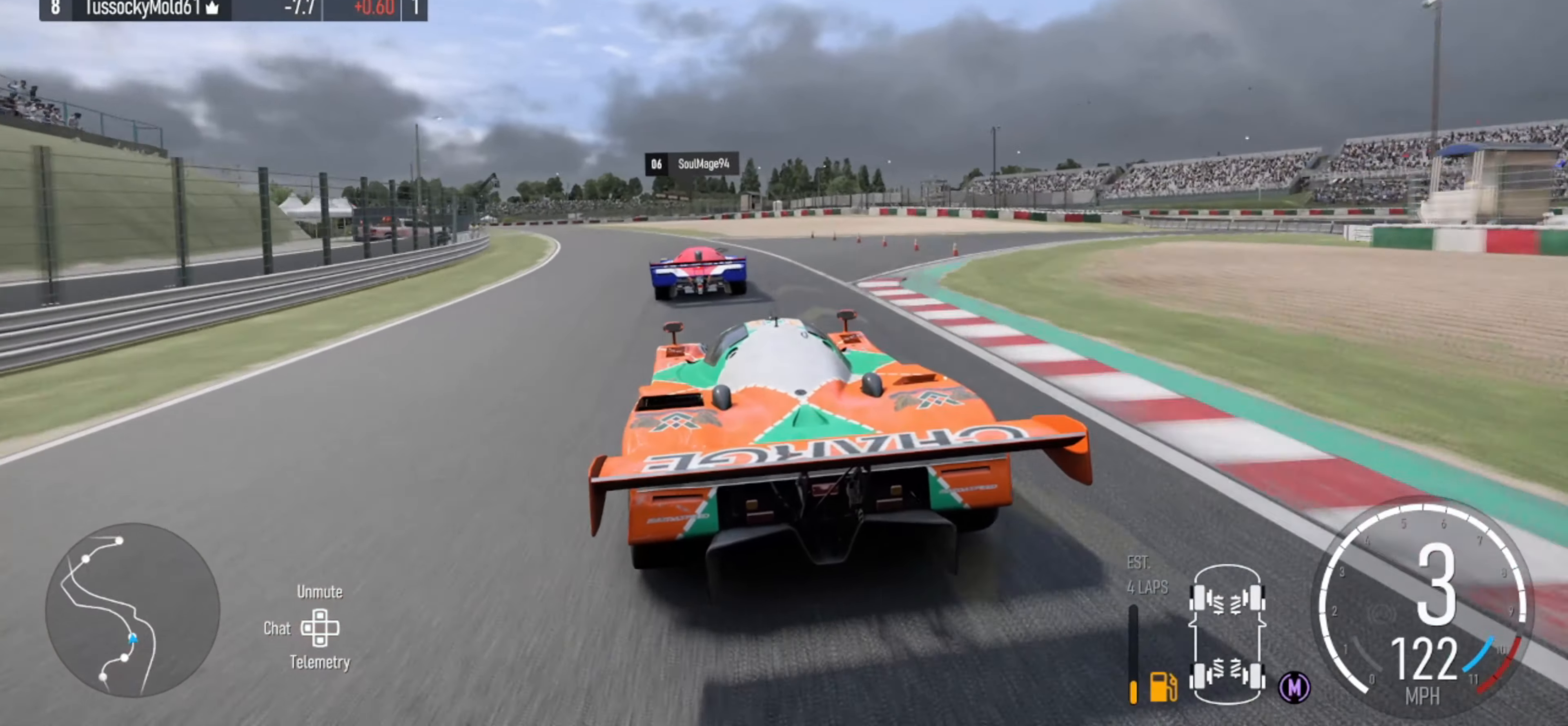
{"buttons": ["R2"], "left_stick": "left", "right_stick": "center", "events": [[67, "left_stick", "left"], [233, "left_stick", "center"], [367, "X", "down"], [400, "left_stick", "left"], [500, "X", "up"]]}
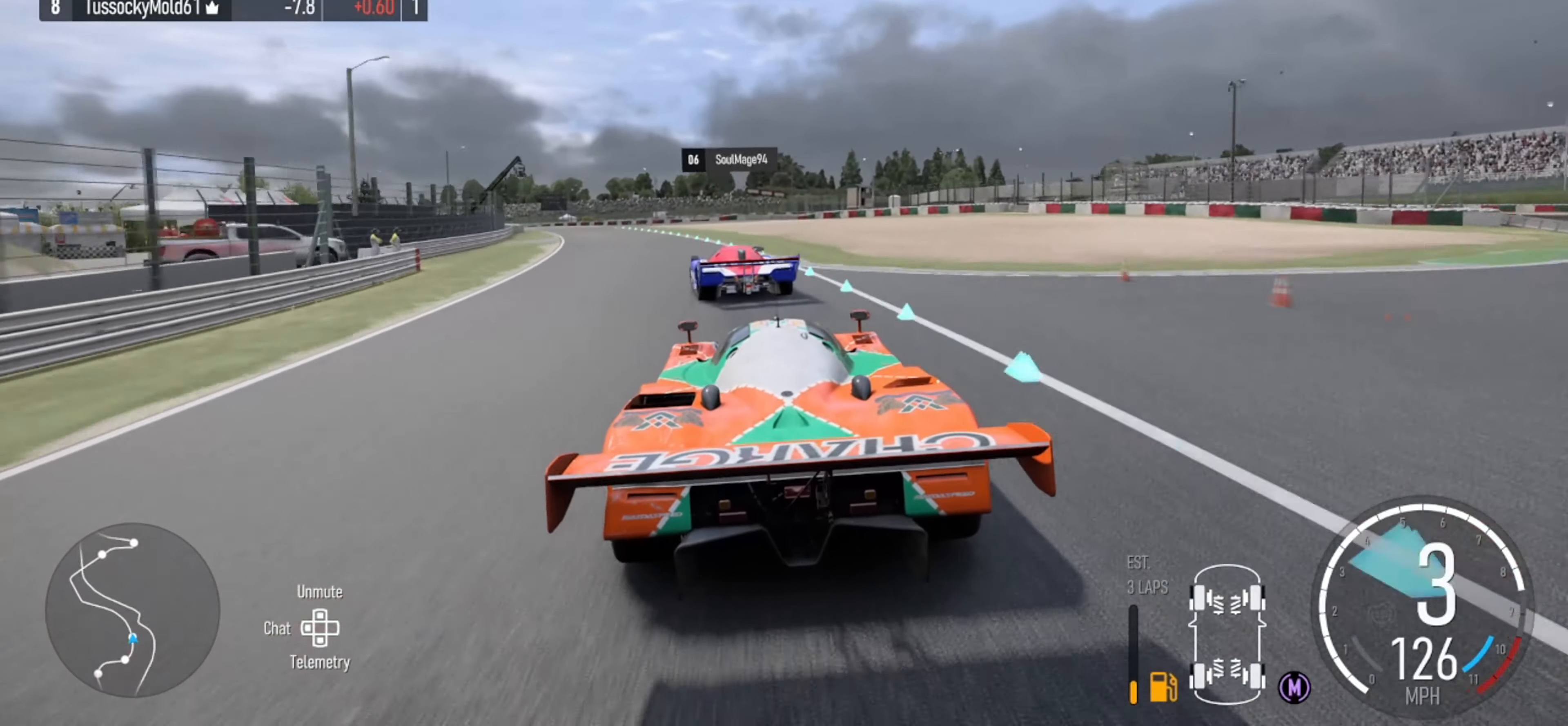
{"buttons": ["R2"], "left_stick": "left", "right_stick": "center", "events": []}
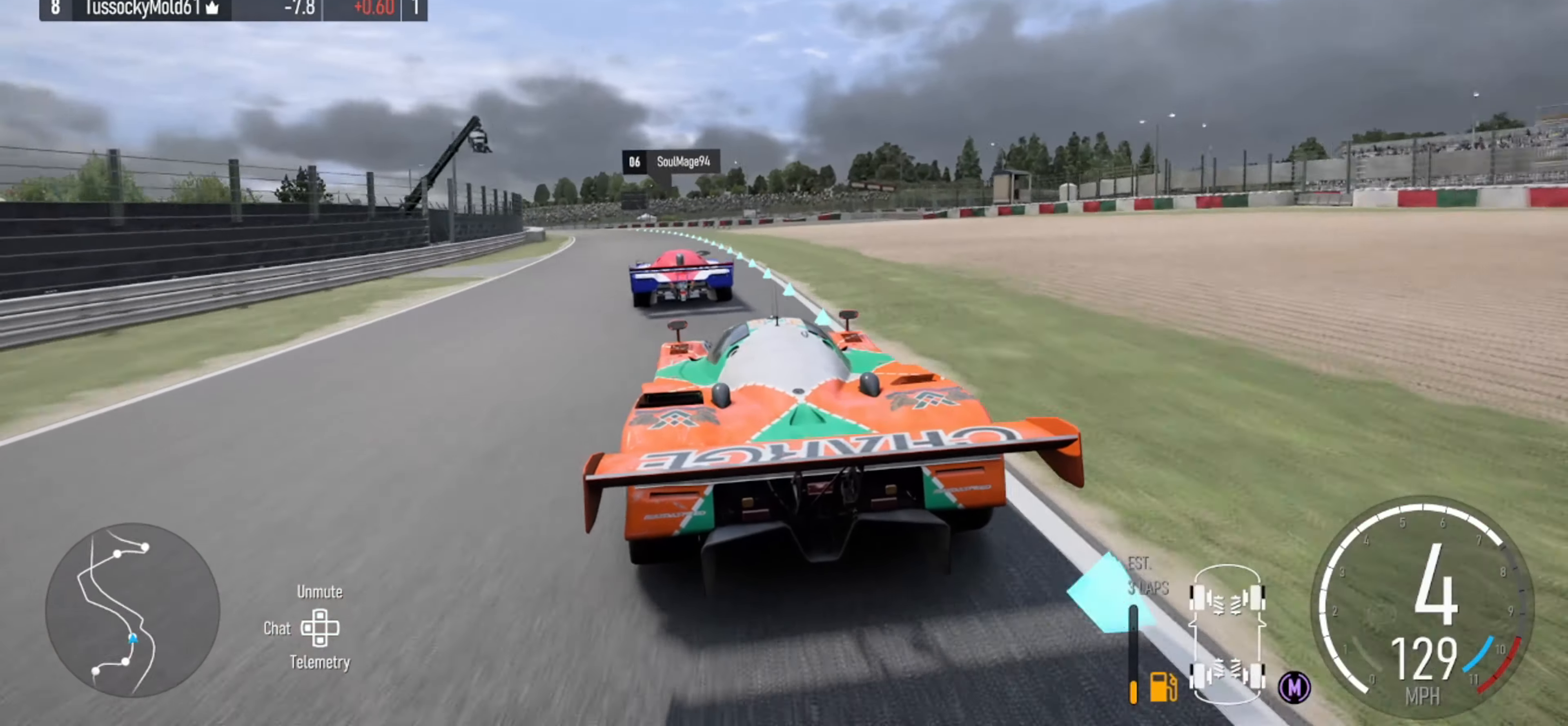
{"buttons": ["R2"], "left_stick": "left", "right_stick": "center", "events": [[33, "left_stick", "center"], [133, "left_stick", "left"], [333, "left_stick", "center"], [400, "left_stick", "left"]]}
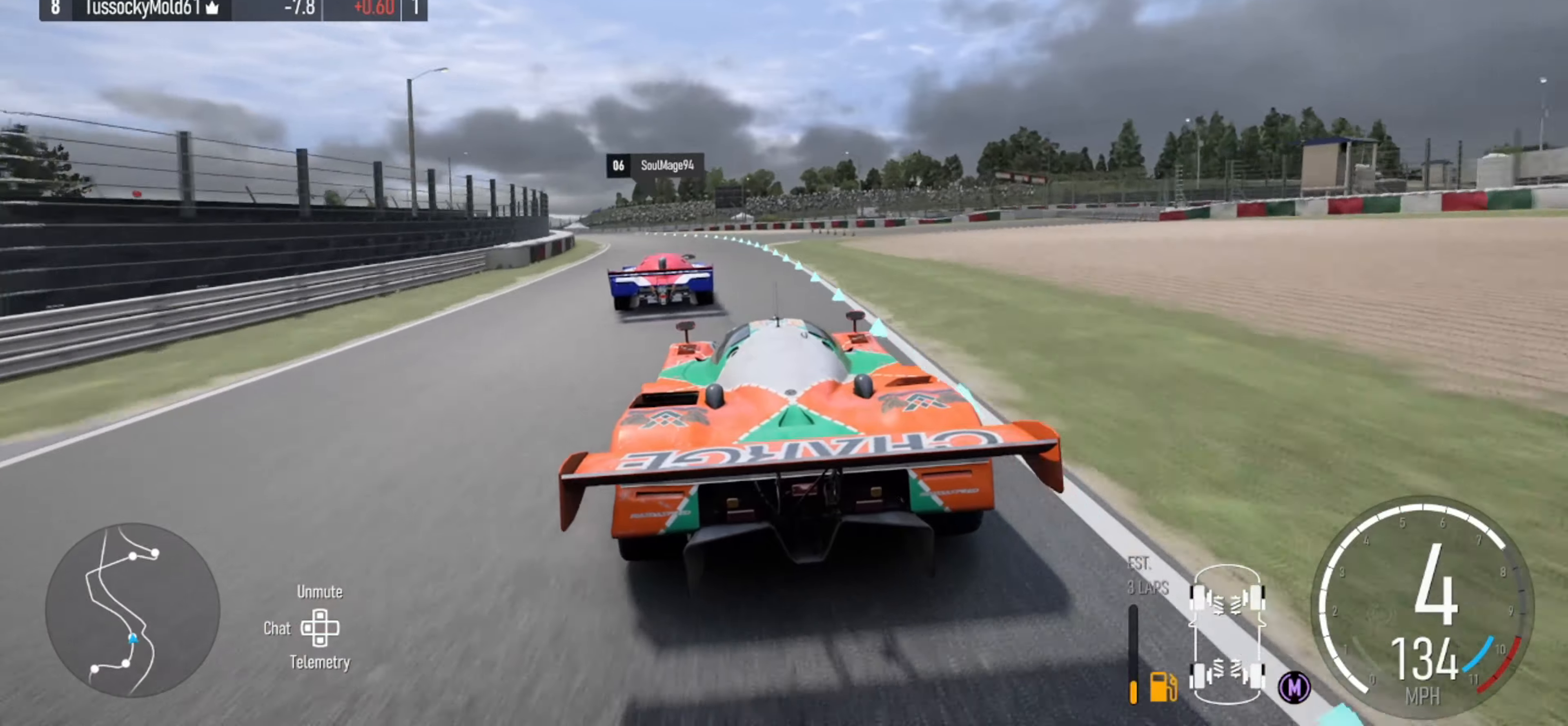
{"buttons": ["R2"], "left_stick": "left", "right_stick": "center", "events": [[200, "left_stick", "center"], [266, "left_stick", "left"]]}
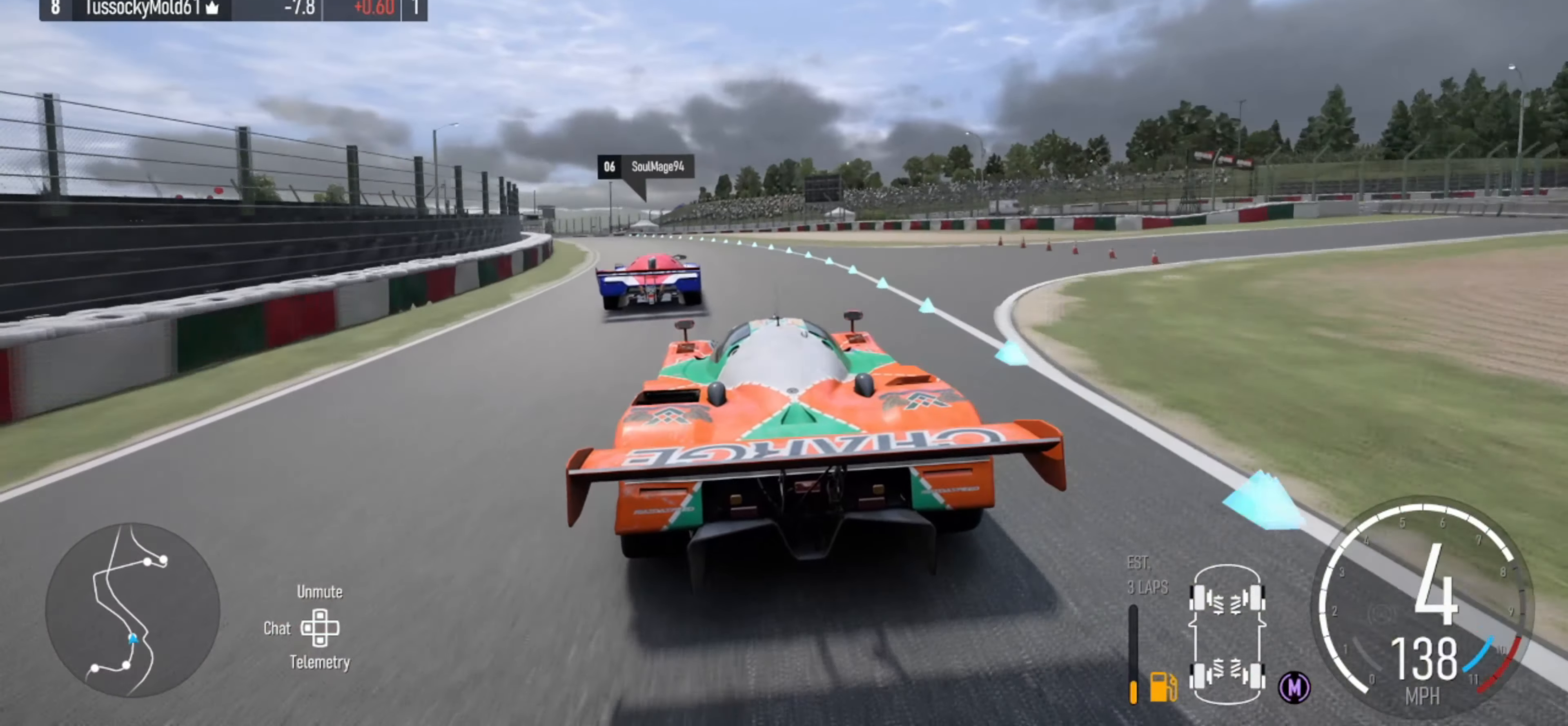
{"buttons": ["R2"], "left_stick": "left", "right_stick": "center", "events": []}
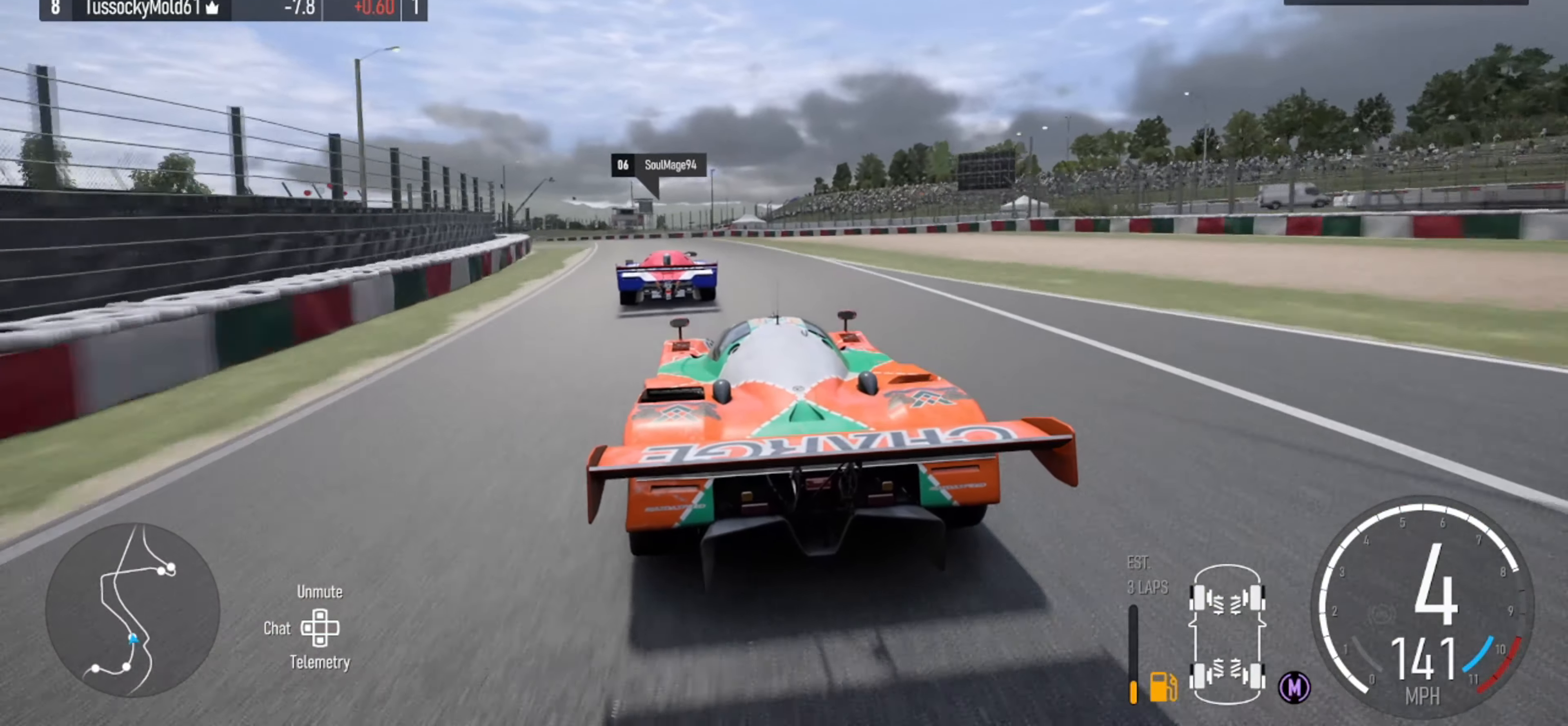
{"buttons": ["R2"], "left_stick": "left", "right_stick": "center", "events": []}
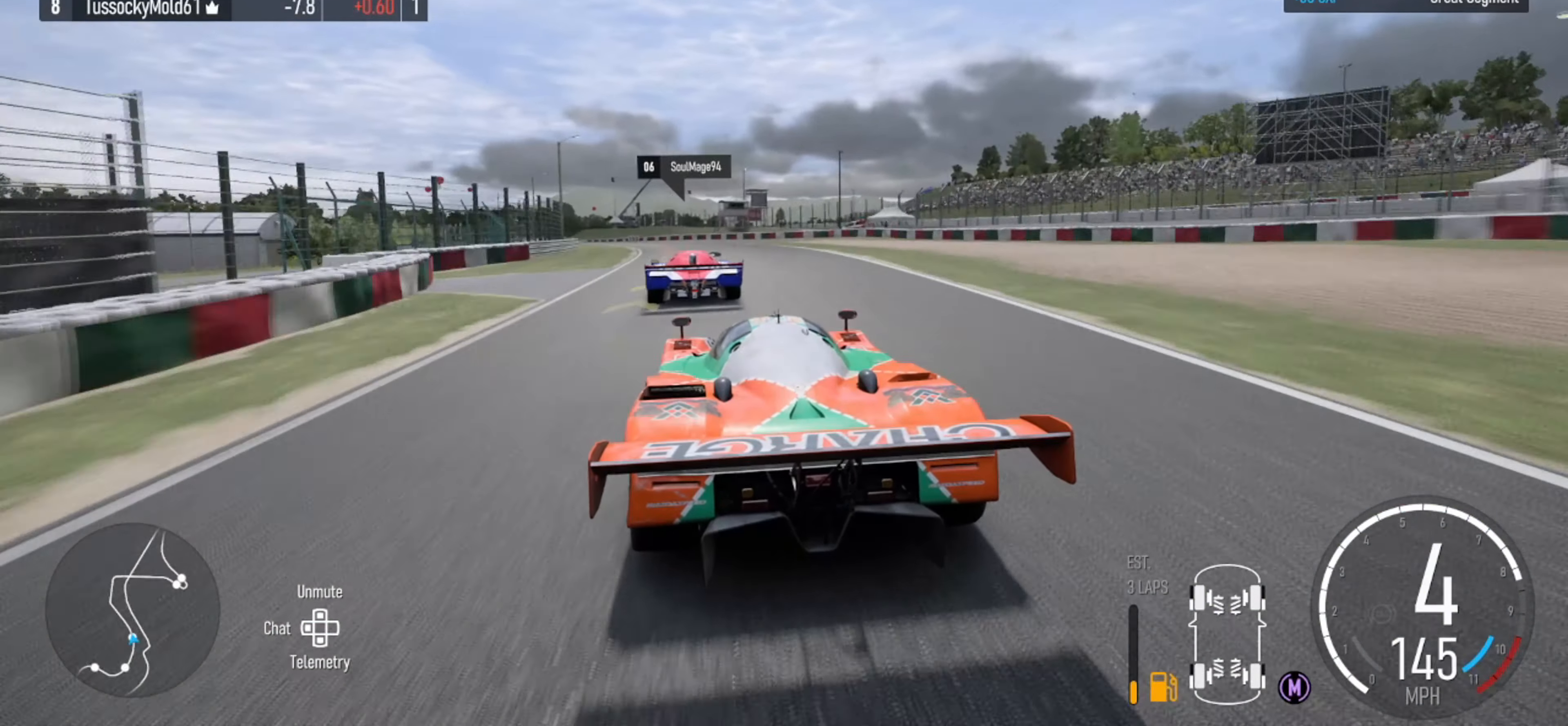
{"buttons": ["R2"], "left_stick": "left", "right_stick": "center", "events": [[233, "left_stick", "center"], [433, "left_stick", "left"]]}
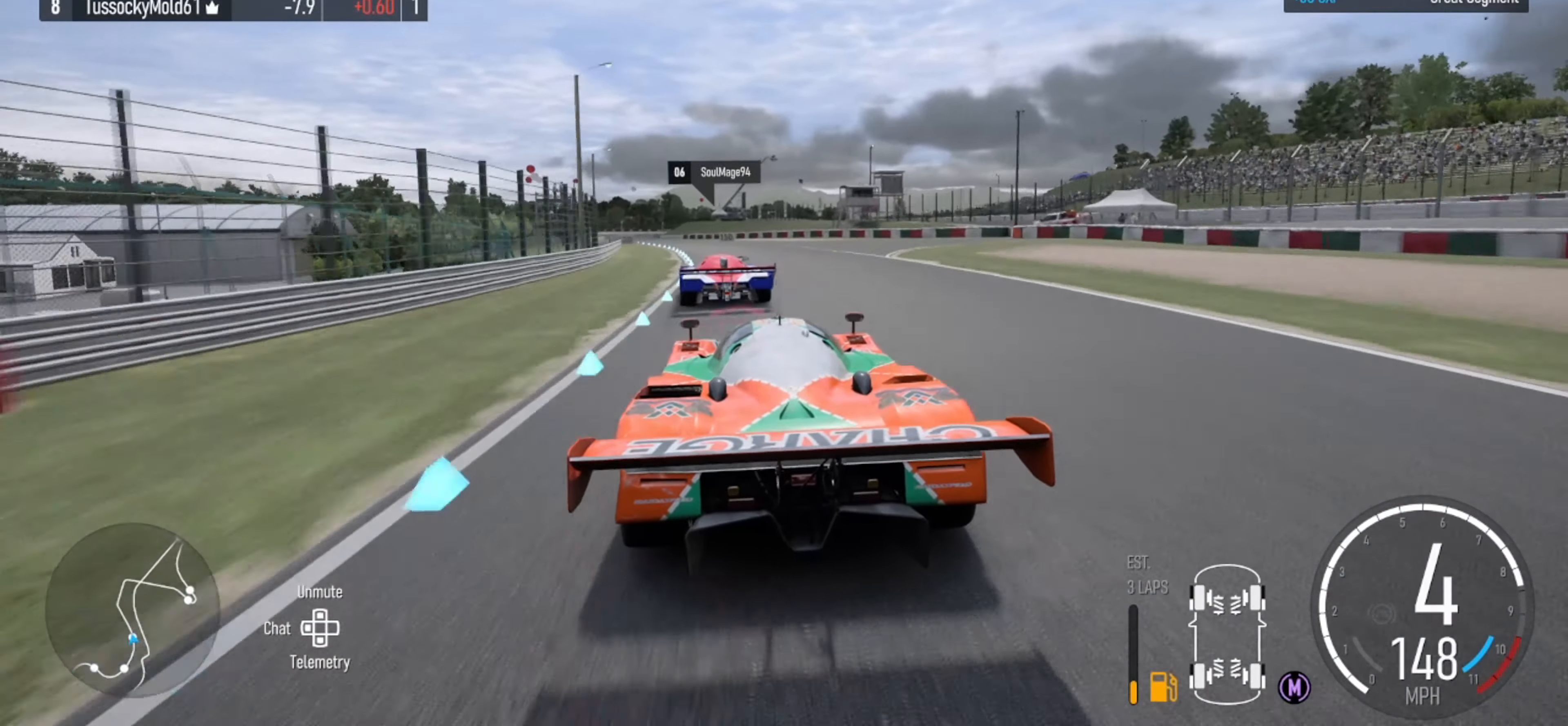
{"buttons": ["R2"], "left_stick": "left", "right_stick": "center", "events": [[266, "left_stick", "center"], [433, "left_stick", "left"]]}
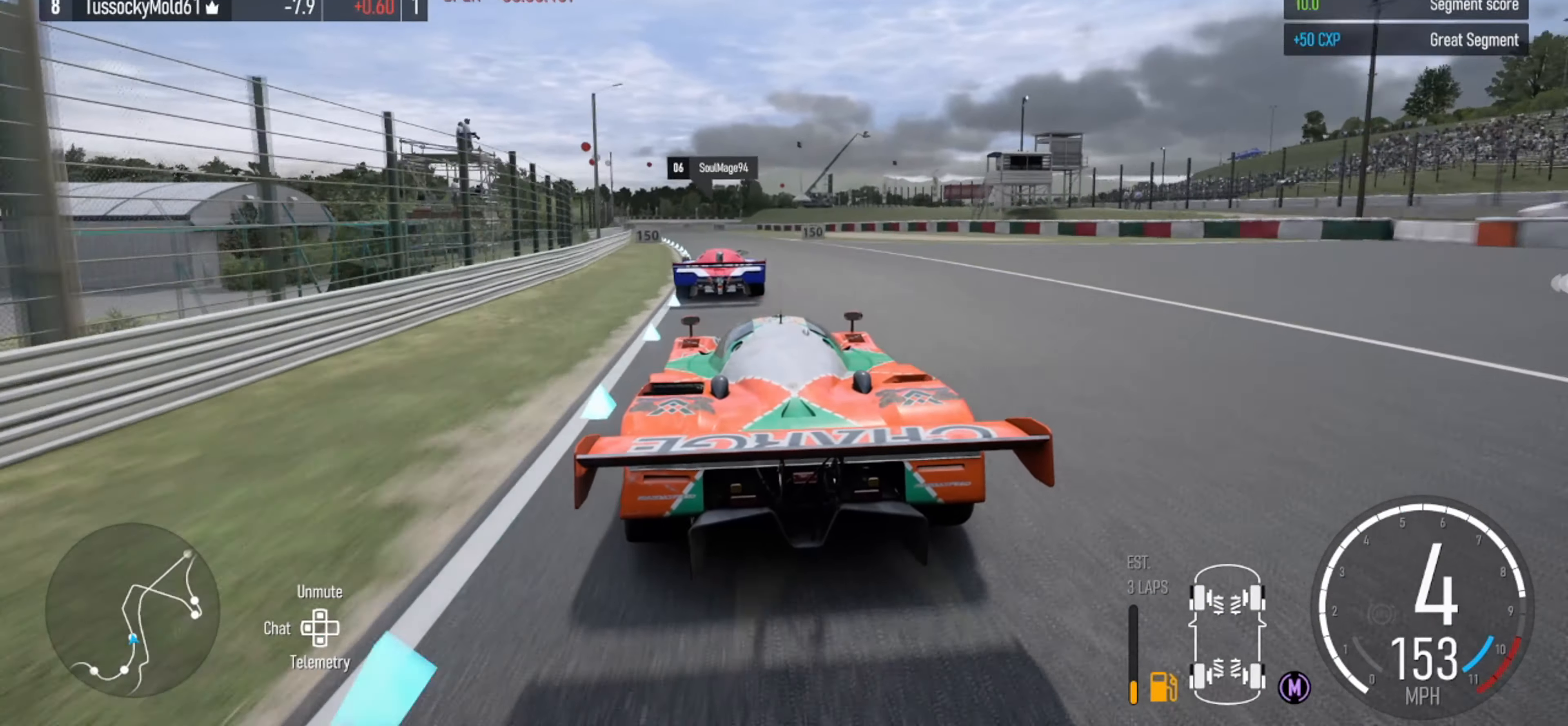
{"buttons": ["R2"], "left_stick": "left", "right_stick": "center", "events": [[266, "left_stick", "center"], [400, "left_stick", "left"]]}
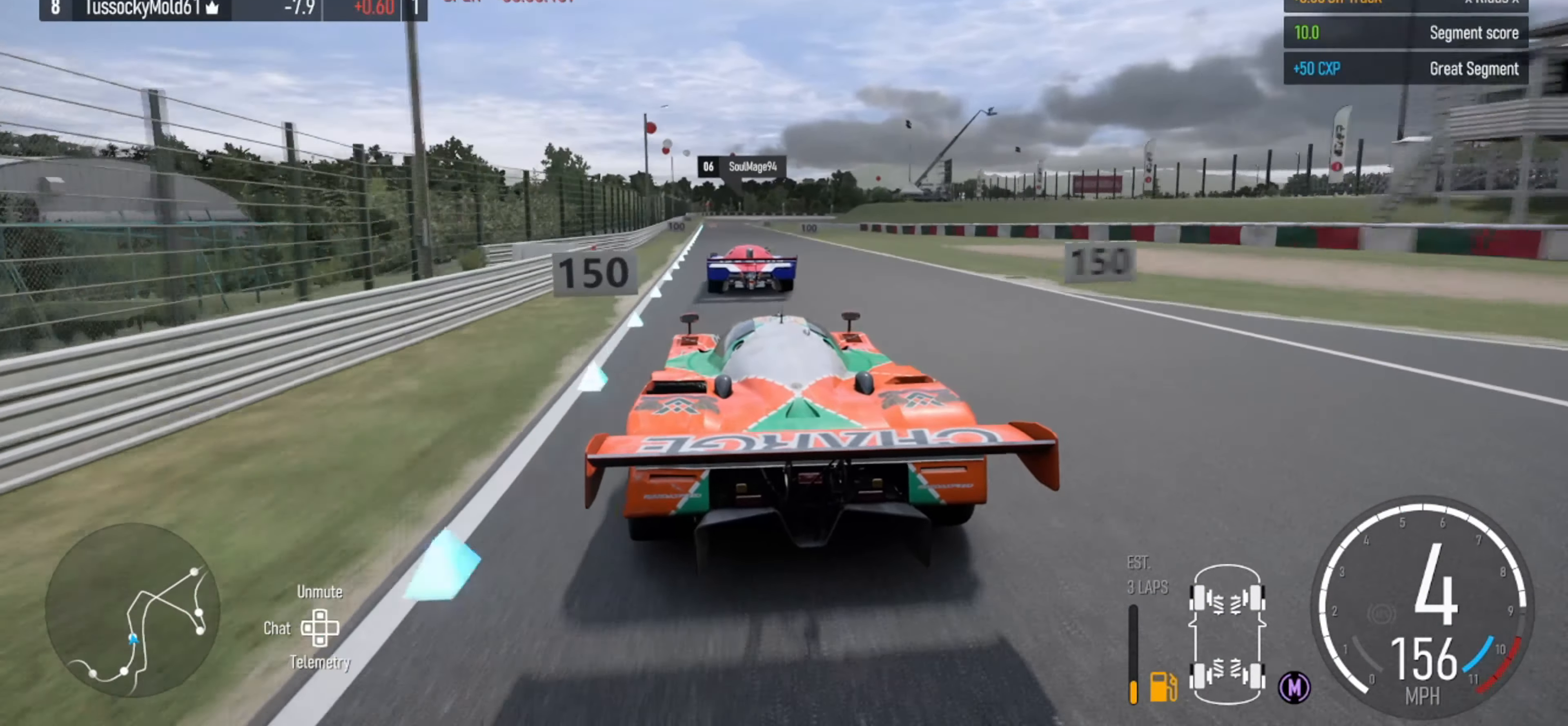
{"buttons": ["R2"], "left_stick": "left", "right_stick": "center", "events": [[66, "left_stick", "center"], [500, "left_stick", "left"]]}
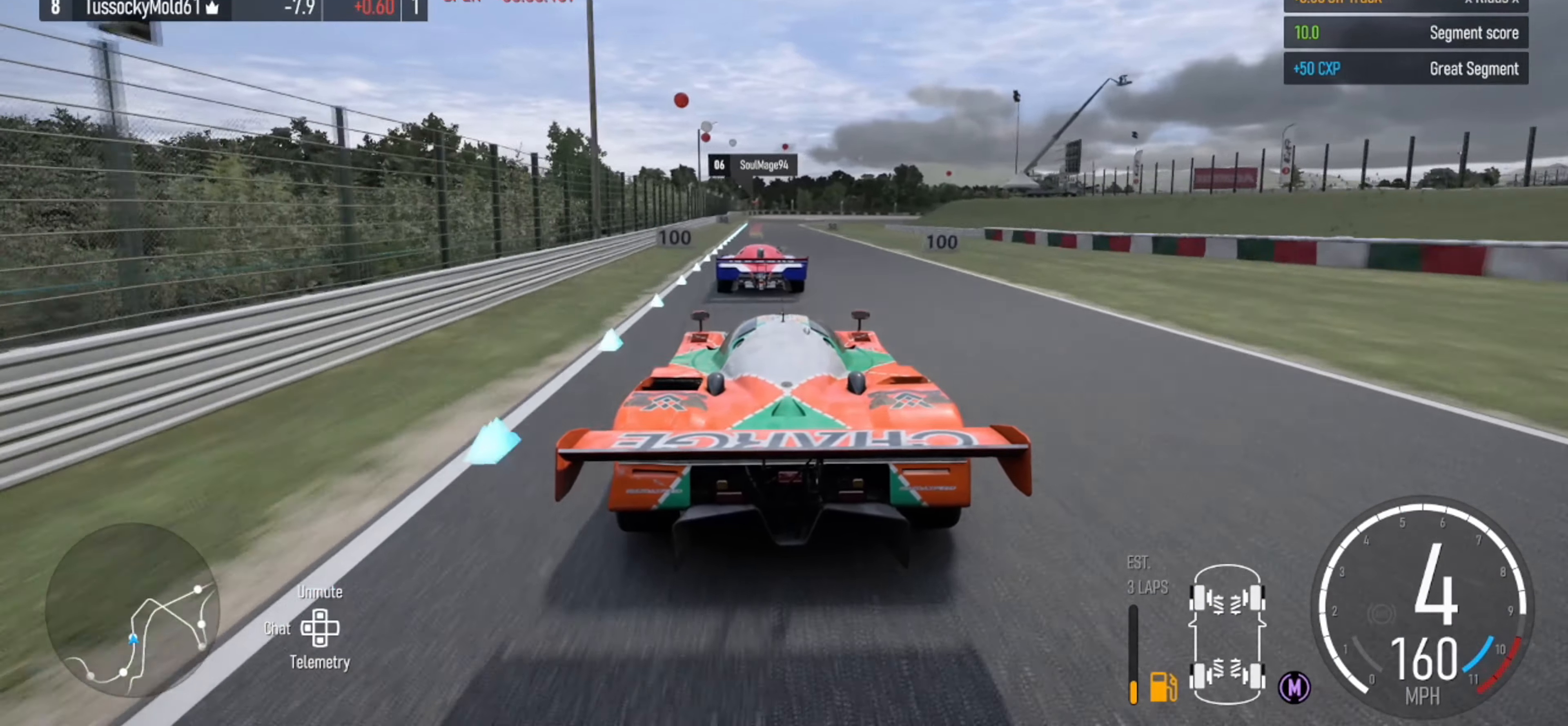
{"buttons": ["L2"], "left_stick": "center", "right_stick": "center", "events": [[100, "left_stick", "center"], [333, "R2", "up"], [400, "L2", "down"]]}
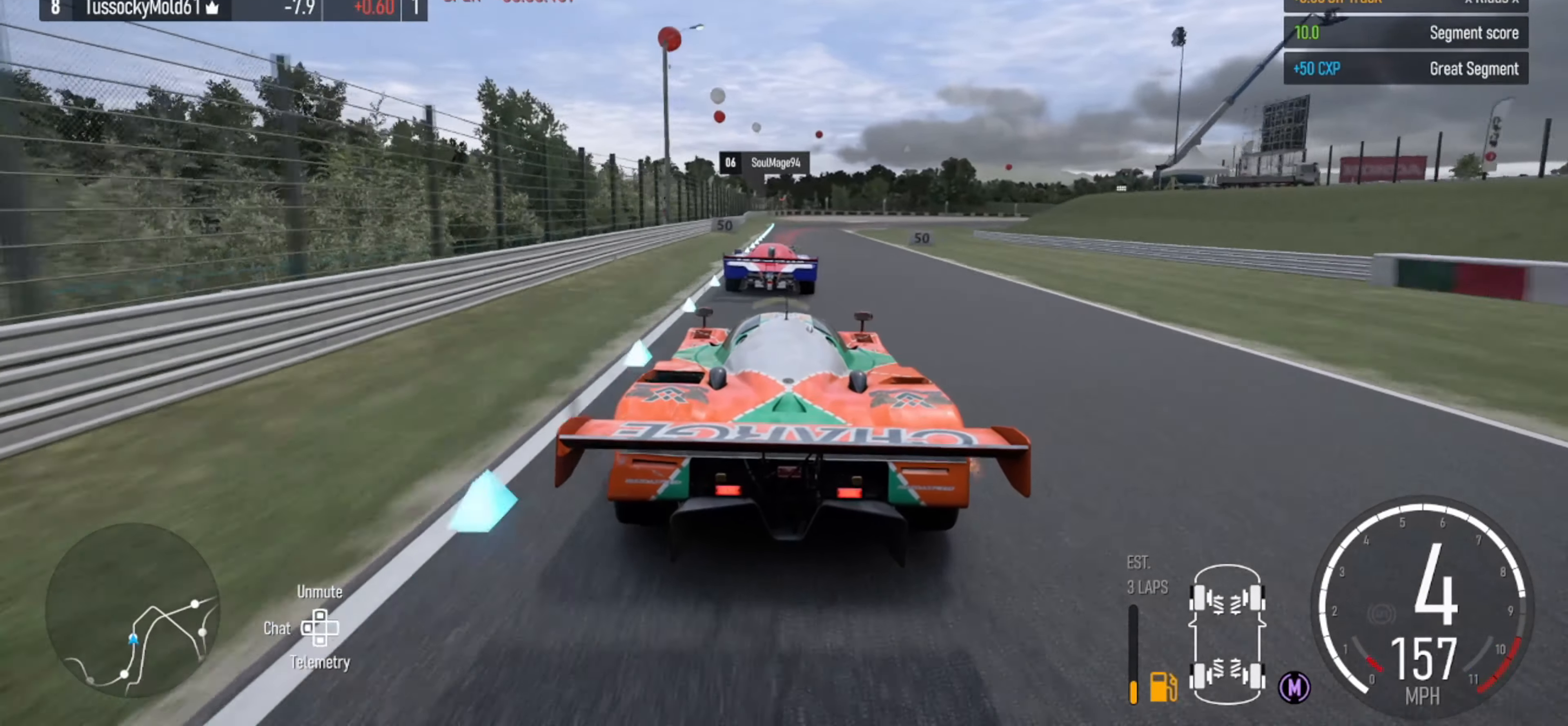
{"buttons": ["B", "L2"], "left_stick": "right", "right_stick": "center", "events": [[100, "L2", "up"], [366, "L2", "down"], [433, "B", "down"], [500, "left_stick", "right"]]}
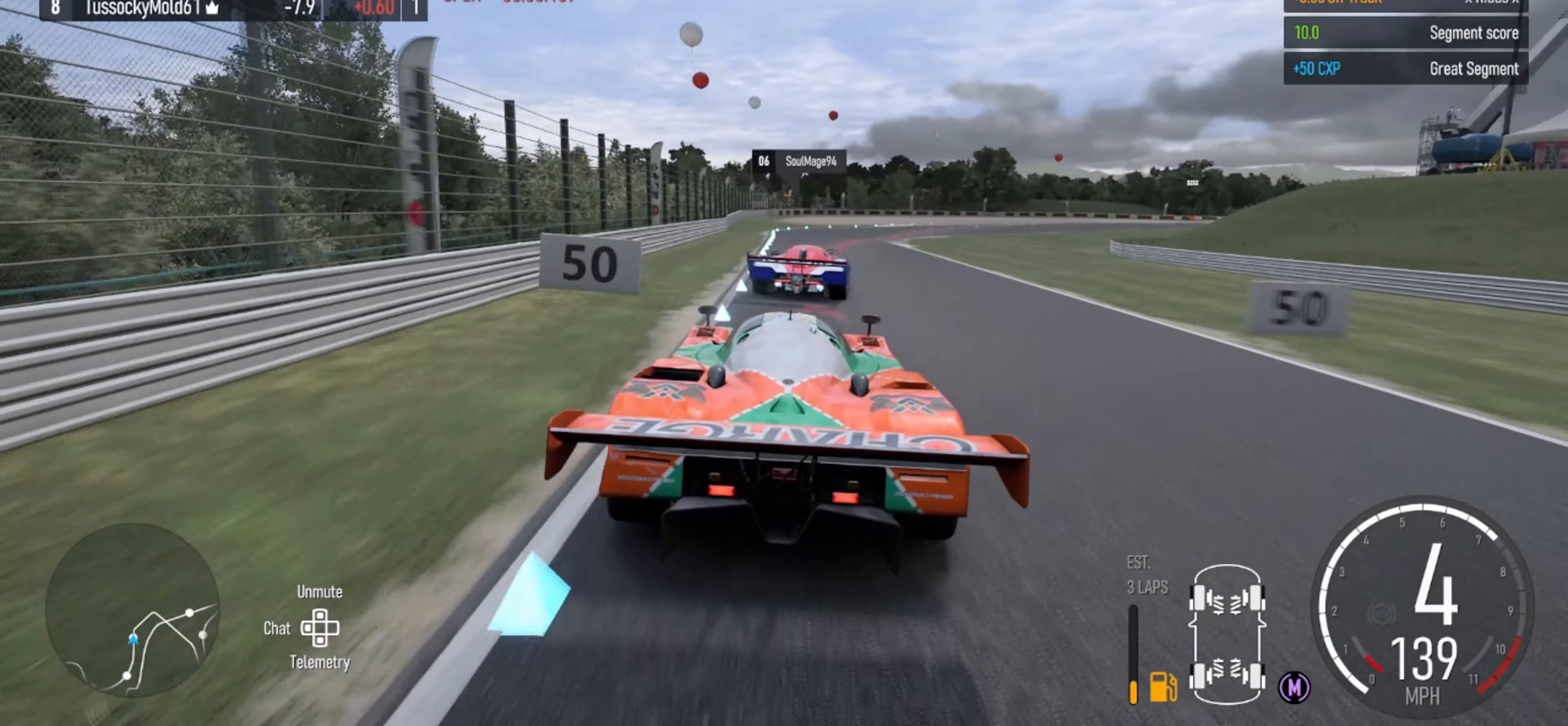
{"buttons": [], "left_stick": "right", "right_stick": "center", "events": [[33, "B", "up"], [366, "L2", "up"]]}
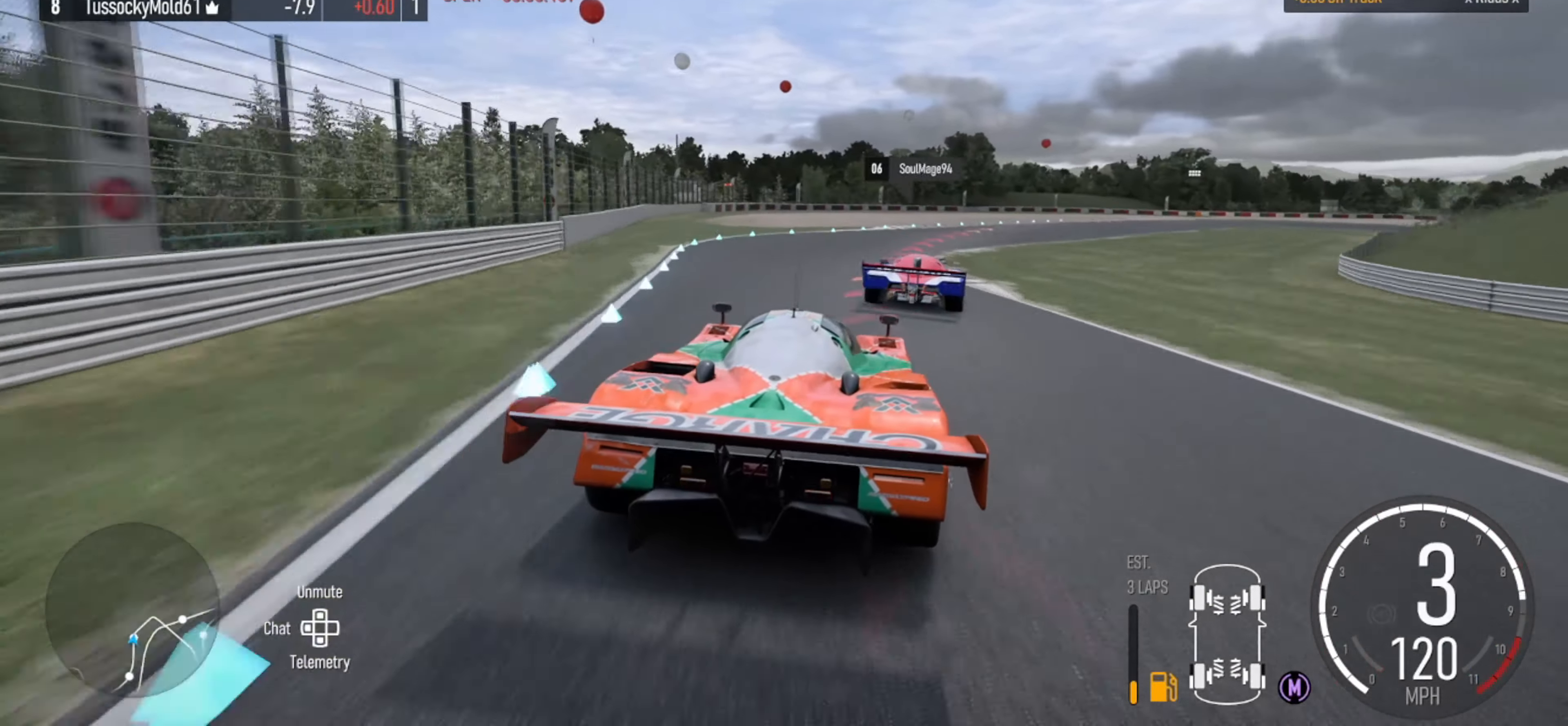
{"buttons": [], "left_stick": "right", "right_stick": "center", "events": []}
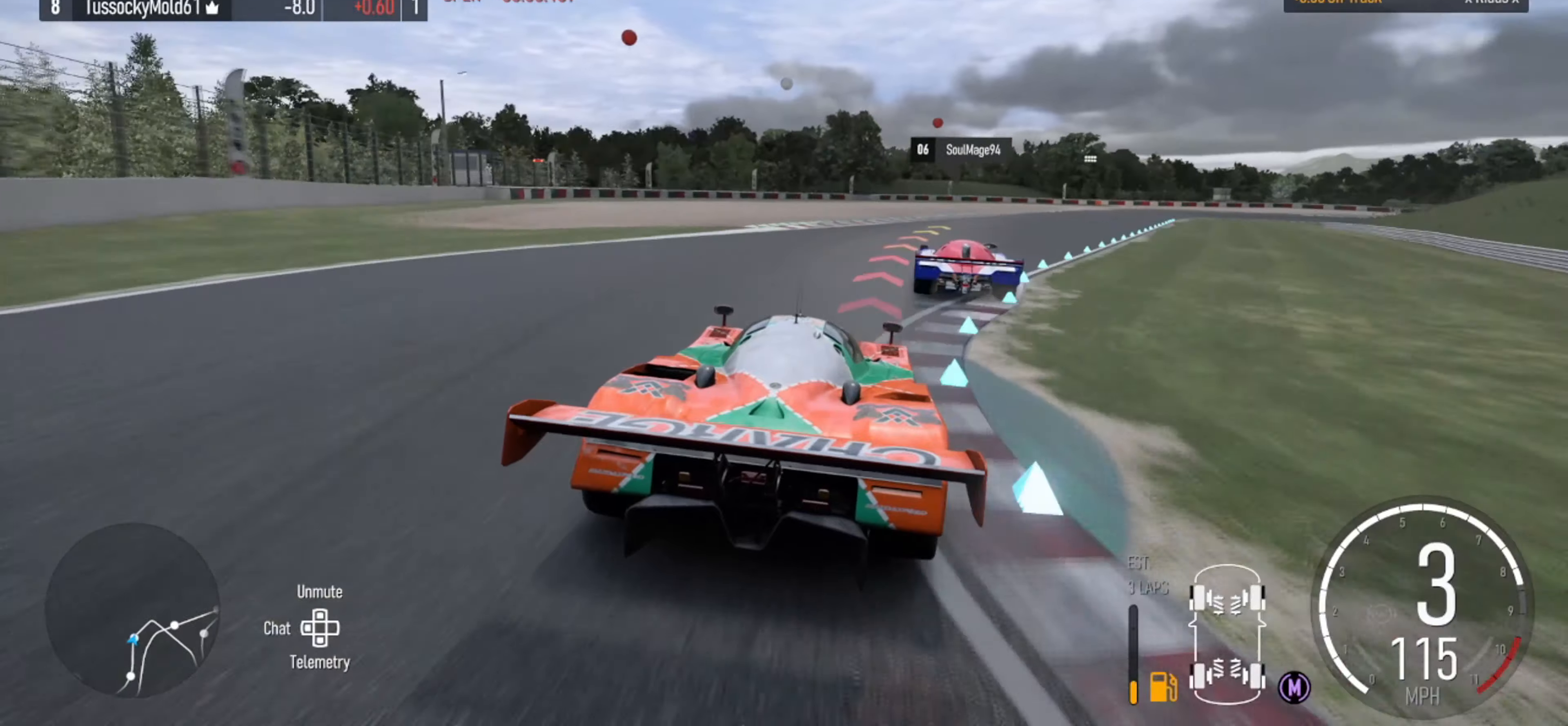
{"buttons": ["R2"], "left_stick": "right", "right_stick": "center", "events": [[134, "R2", "down"]]}
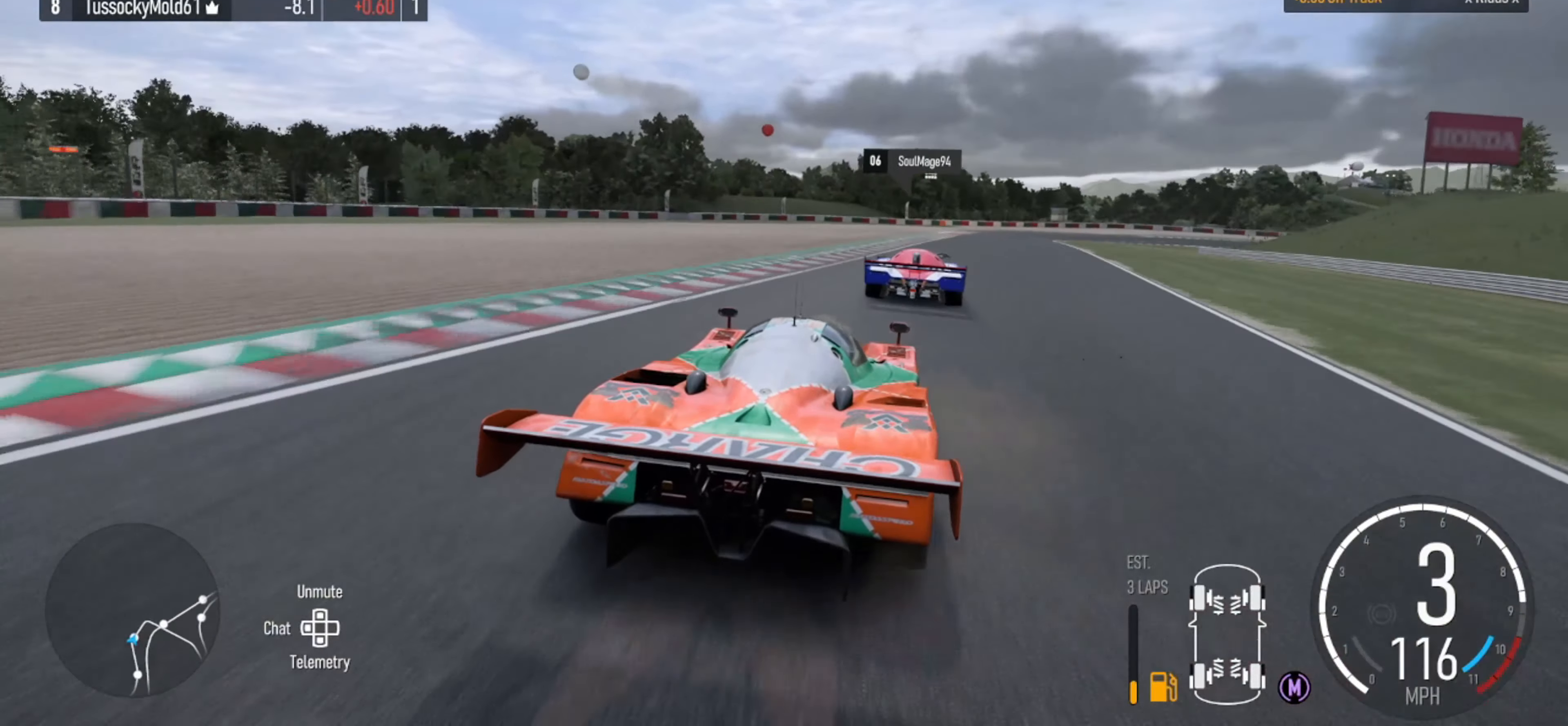
{"buttons": ["R2"], "left_stick": "center", "right_stick": "center", "events": [[267, "left_stick", "center"]]}
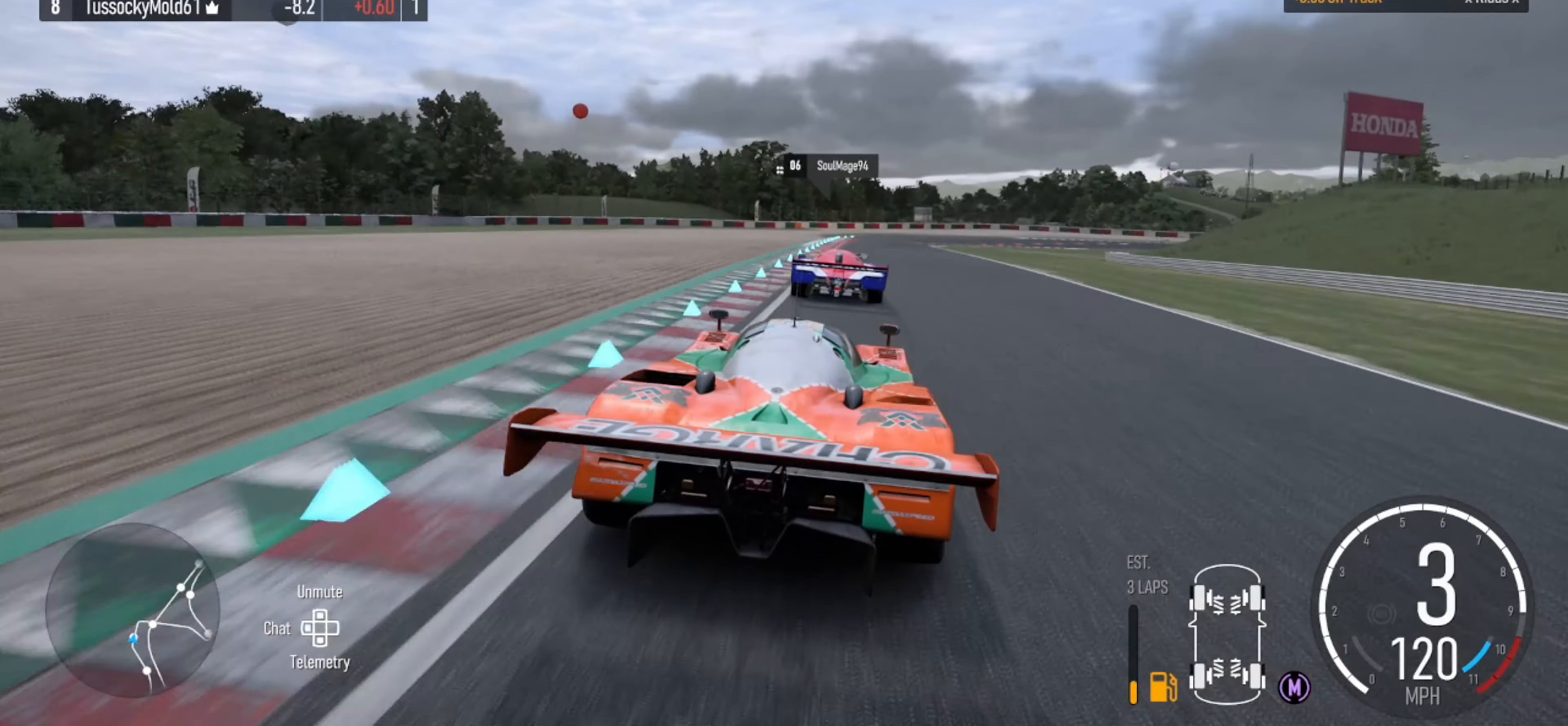
{"buttons": ["L2"], "left_stick": "center", "right_stick": "center", "events": [[234, "R2", "up"], [434, "L2", "down"]]}
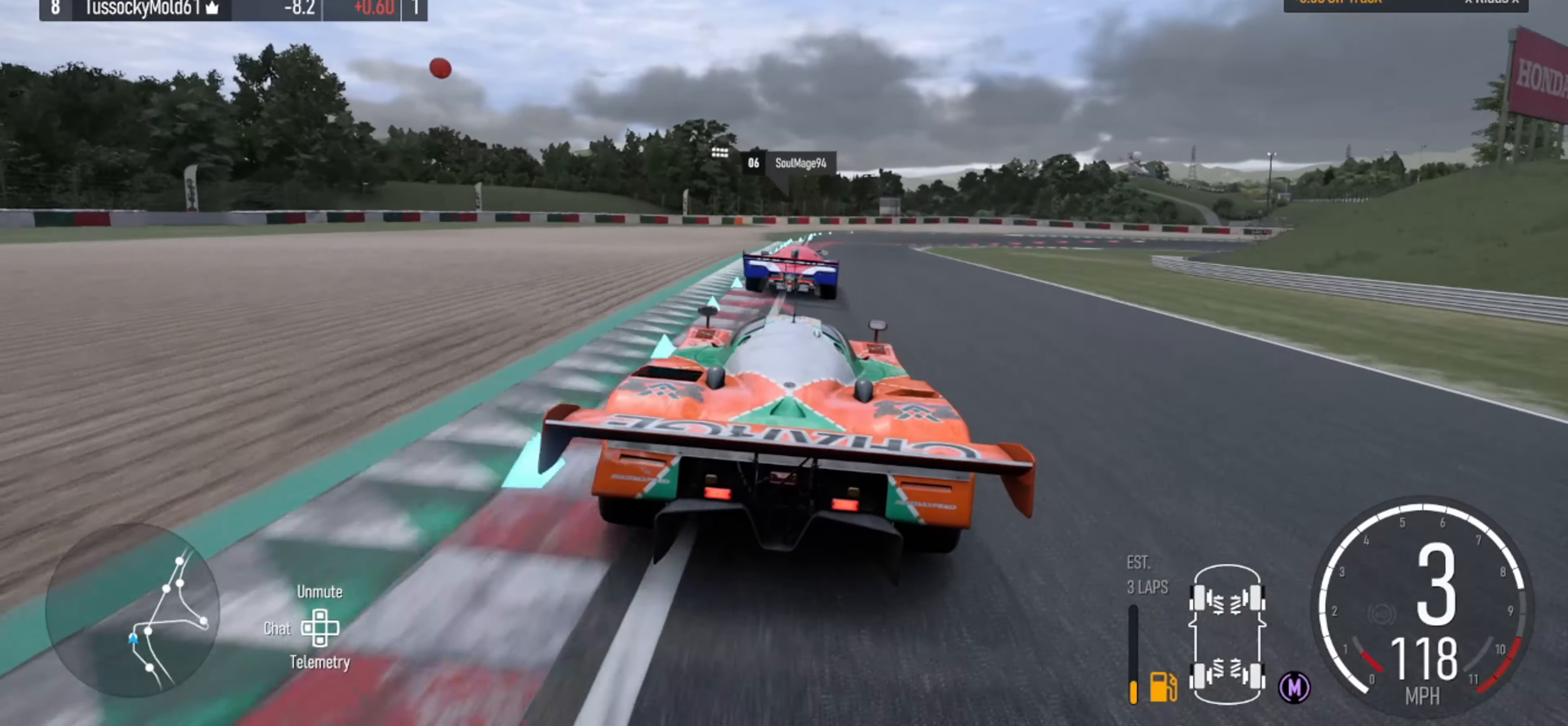
{"buttons": ["L2"], "left_stick": "center", "right_stick": "center", "events": [[167, "B", "down"], [234, "B", "up"]]}
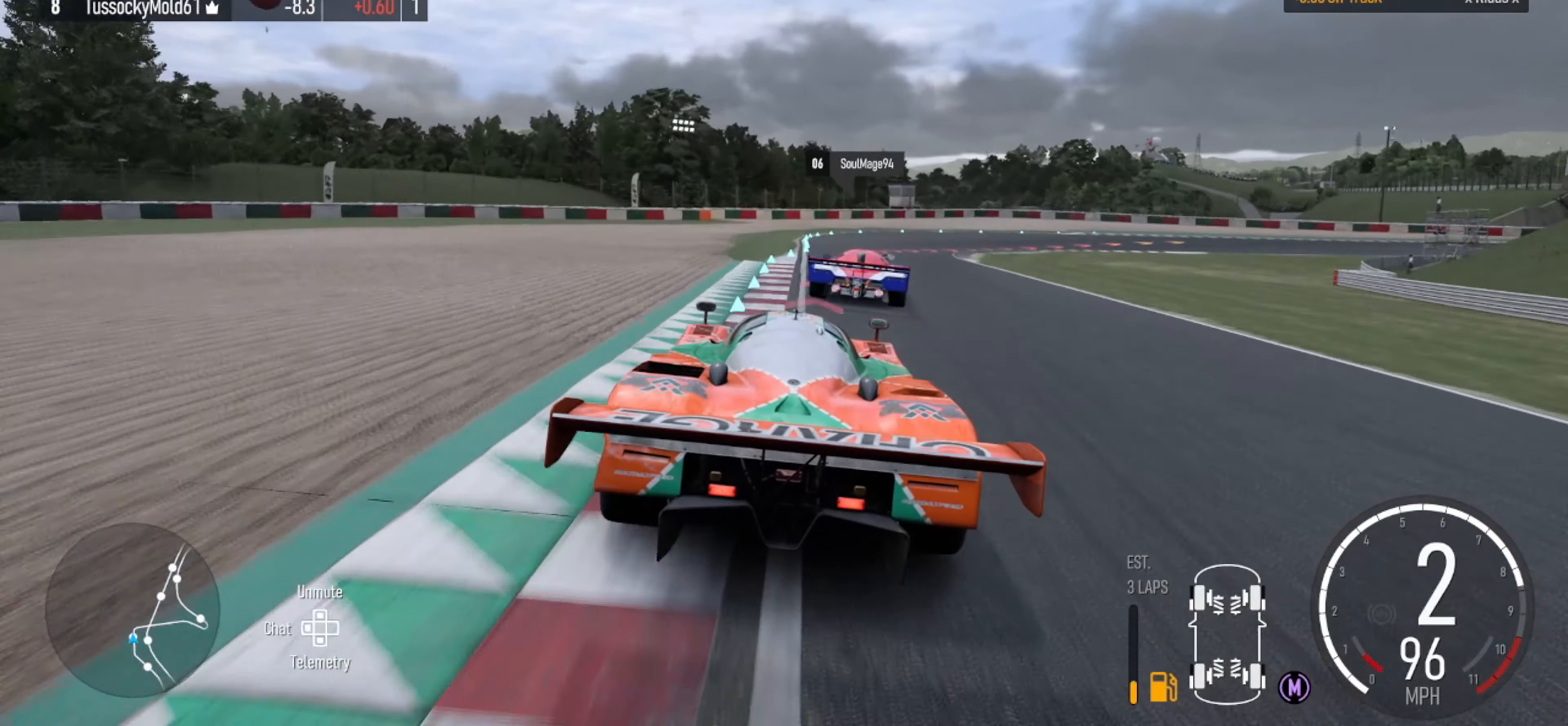
{"buttons": [], "left_stick": "right", "right_stick": "center", "events": [[67, "left_stick", "right"], [167, "L2", "up"]]}
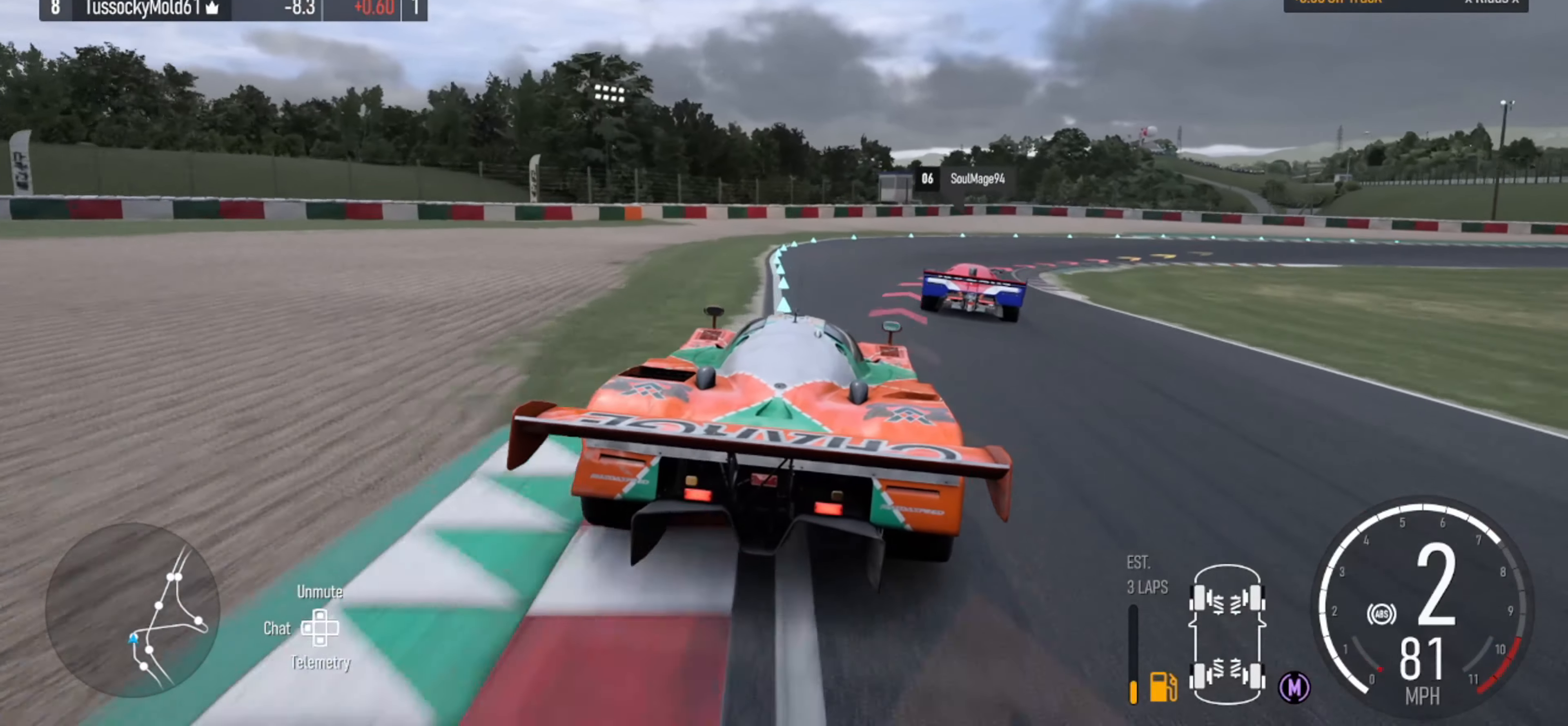
{"buttons": [], "left_stick": "right", "right_stick": "center", "events": []}
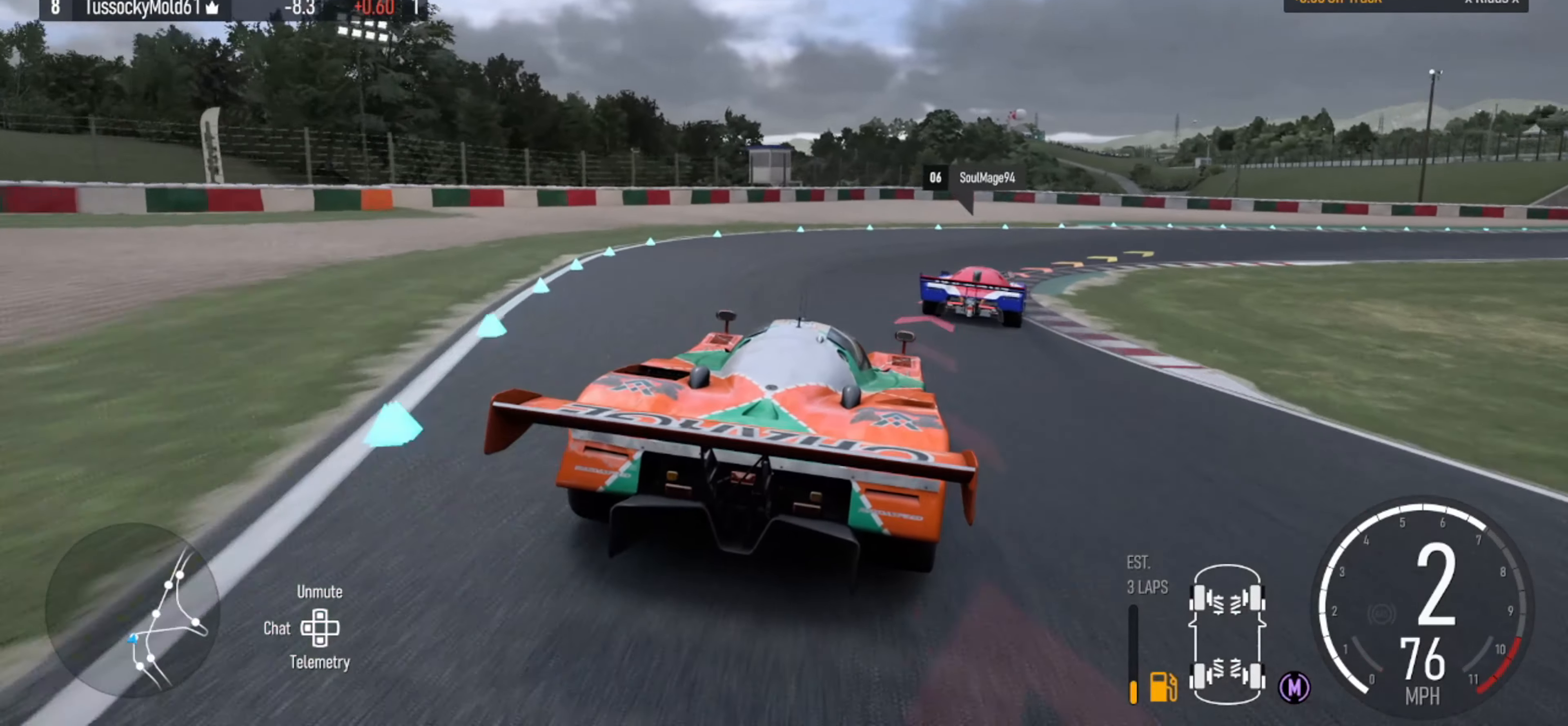
{"buttons": [], "left_stick": "right", "right_stick": "center", "events": []}
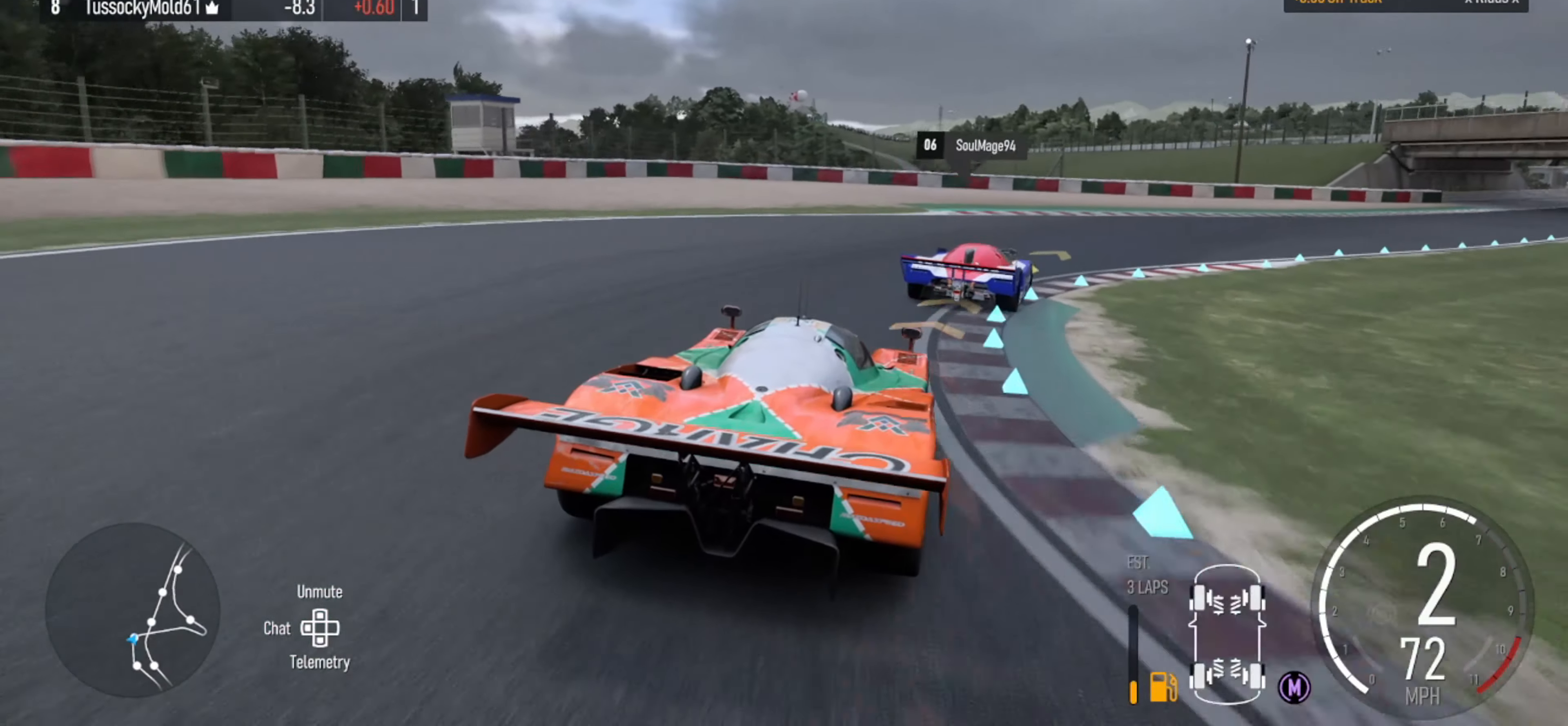
{"buttons": ["R2"], "left_stick": "right", "right_stick": "center"}
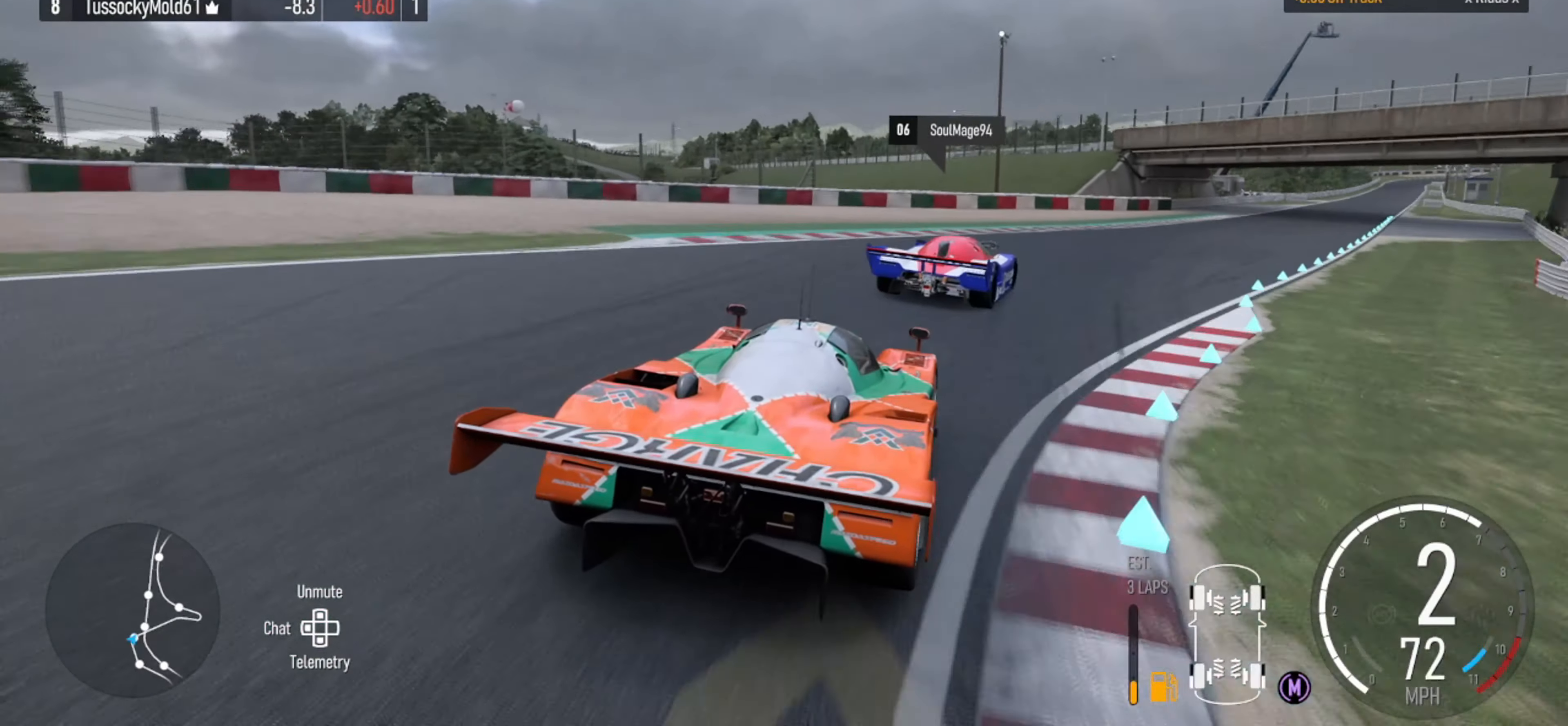
{"buttons": ["R2"], "left_stick": "center", "right_stick": "center", "events": [[434, "left_stick", "center"]]}
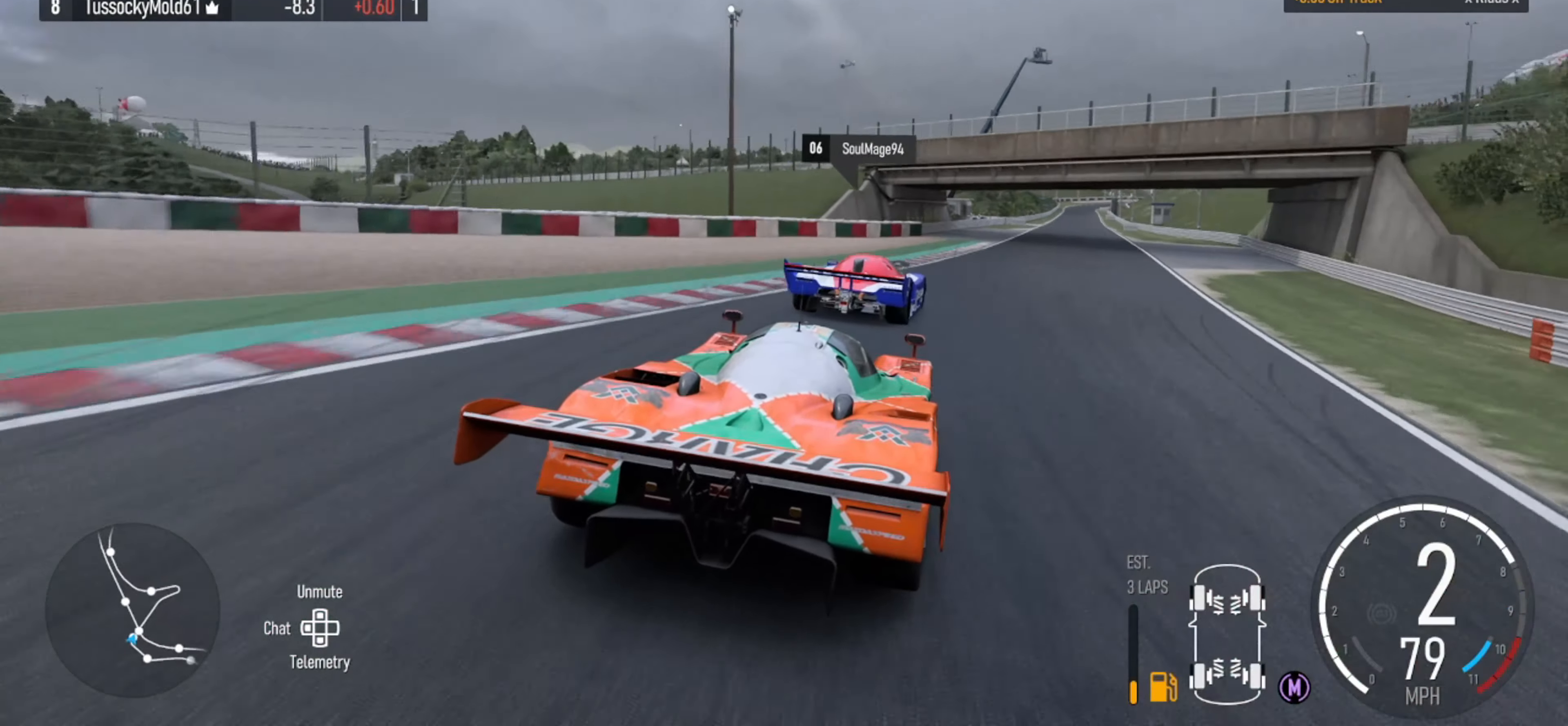
{"buttons": ["R2"], "left_stick": "left", "right_stick": "center", "events": [[67, "left_stick", "right"], [267, "left_stick", "center"], [500, "left_stick", "left"]]}
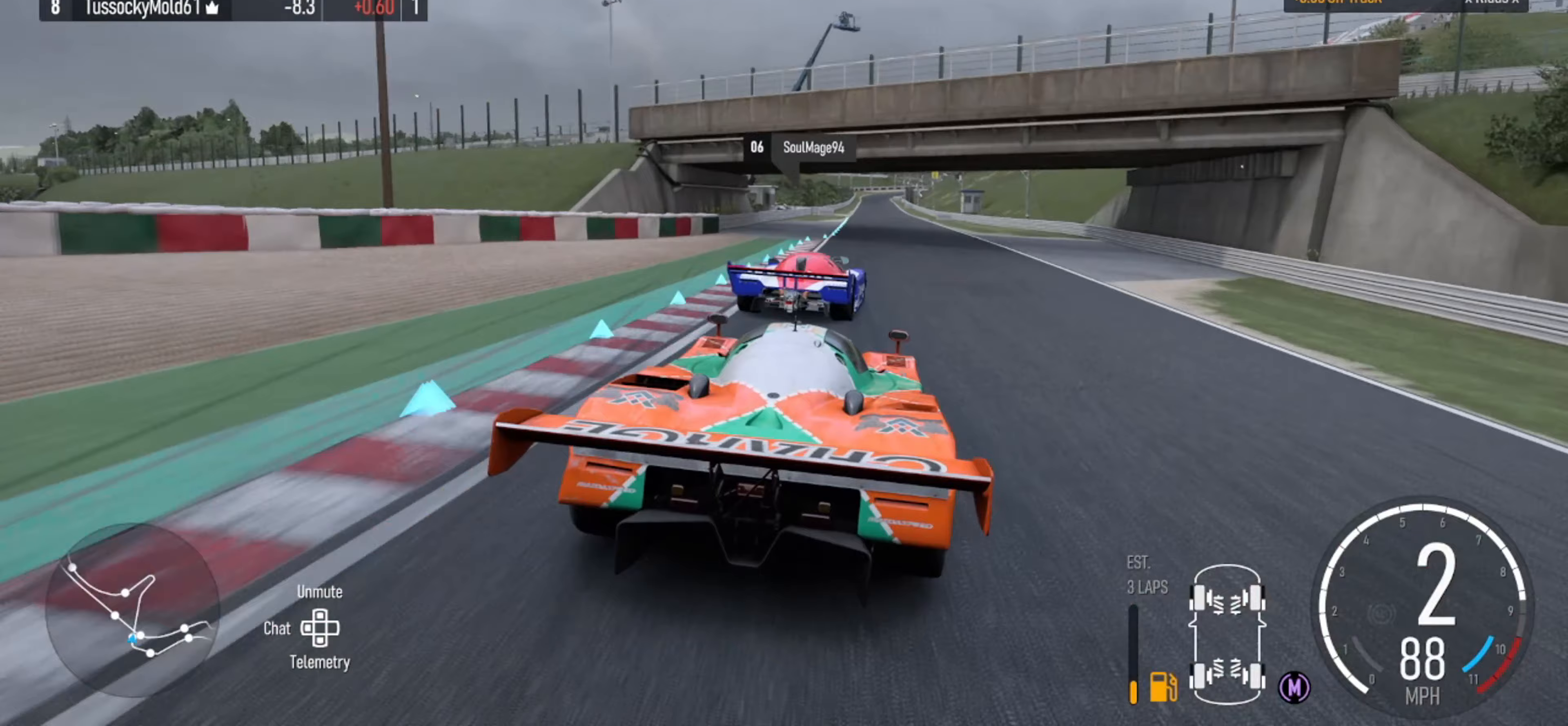
{"buttons": ["R2"], "left_stick": "right", "right_stick": "center", "events": [[133, "left_stick", "center"], [267, "left_stick", "right"]]}